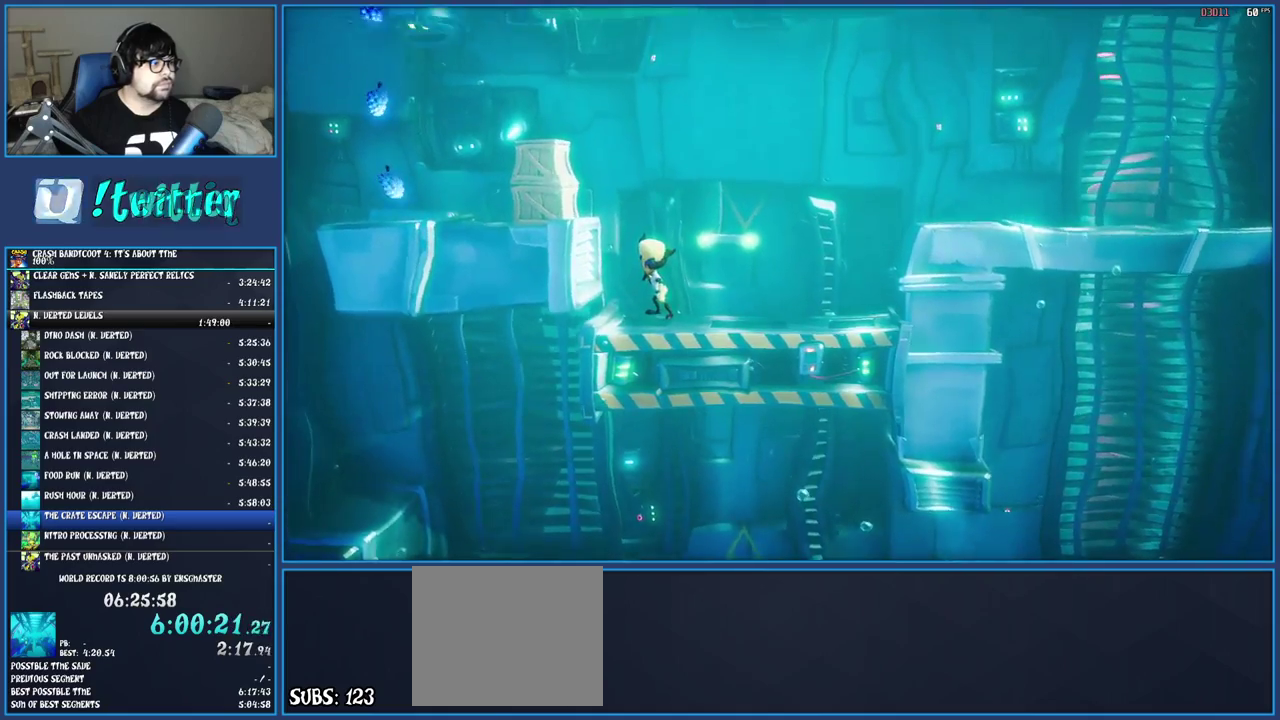
Gameplay with a controller (PlayStation layout); each line is a JSON object with the inputs held at the frame after it. "events" lists button and stick changes between this image and that frame as [ms after this image, input, new state], when the widget could be followed in between. Not read: L3 R3.
{"buttons": ["CROSS", "SQUARE"], "left_stick": "left", "right_stick": "center", "events": [[183, "CROSS", "down"], [233, "left_stick", "left"], [483, "SQUARE", "down"]]}
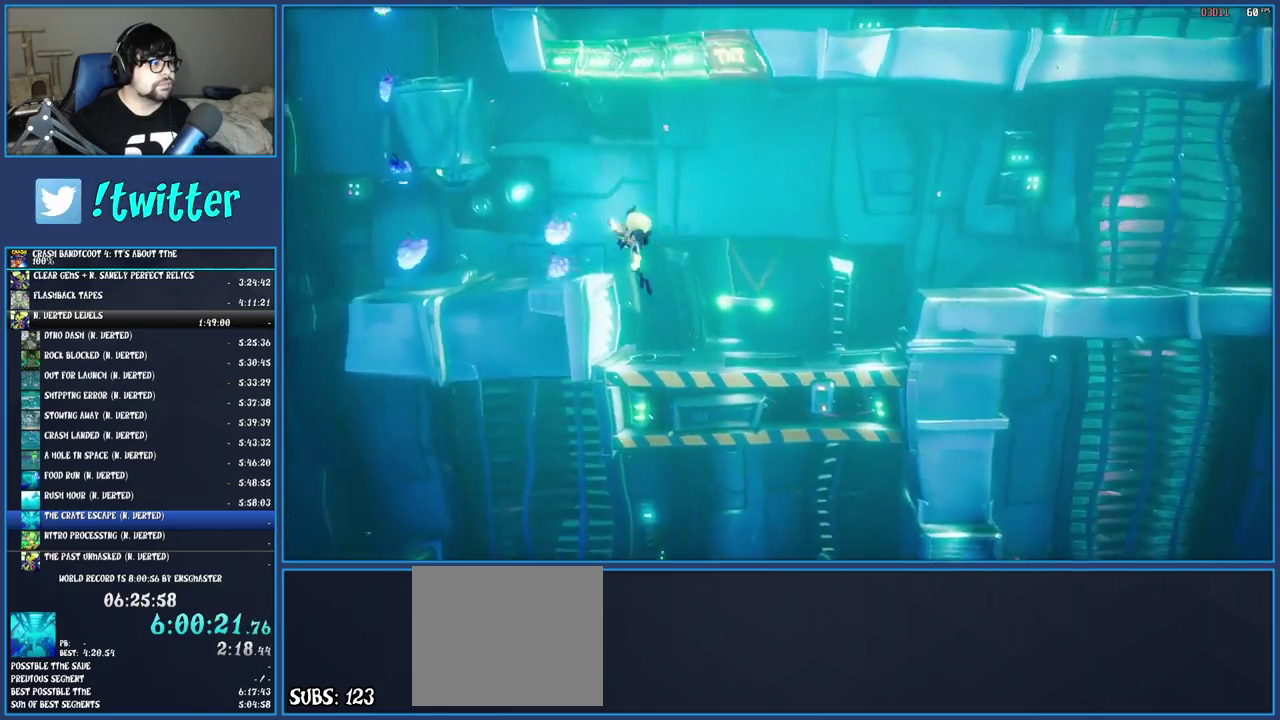
{"buttons": [], "left_stick": "left", "right_stick": "center", "events": [[167, "CROSS", "up"], [167, "SQUARE", "up"], [183, "left_stick", "center"], [417, "left_stick", "left"]]}
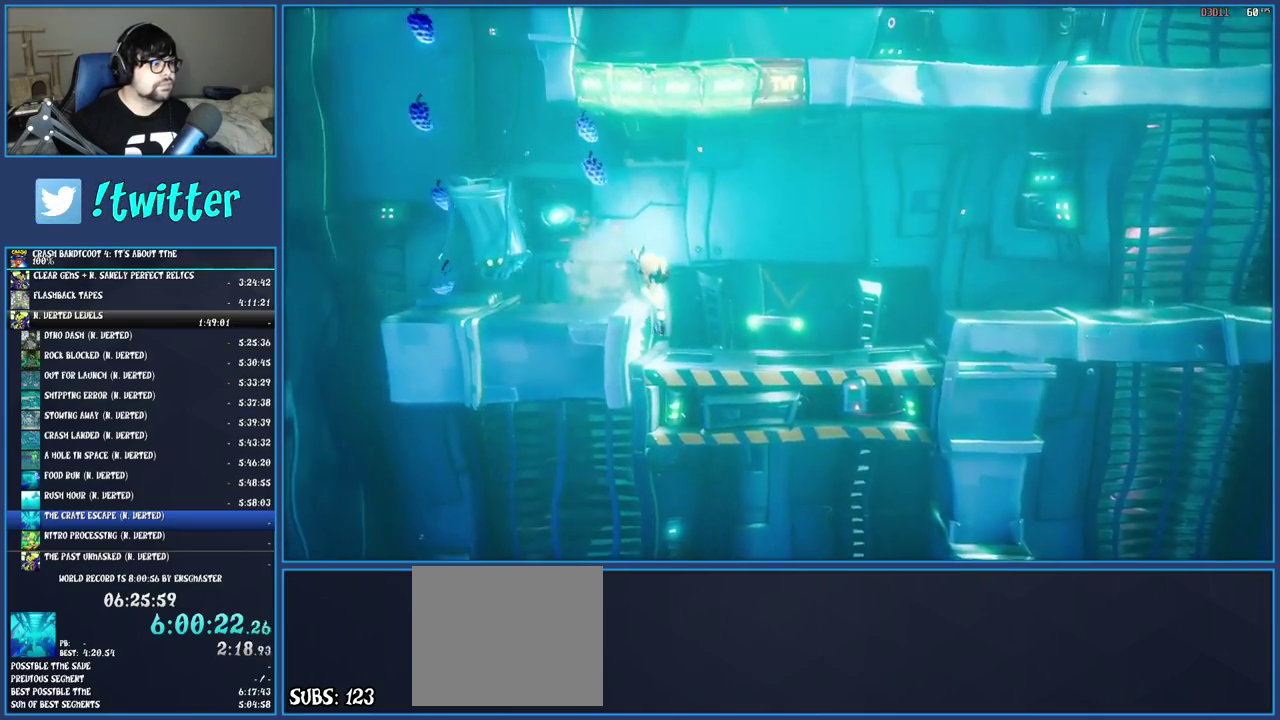
{"buttons": ["SQUARE"], "left_stick": "center", "right_stick": "center", "events": [[50, "left_stick", "center"], [300, "SQUARE", "down"]]}
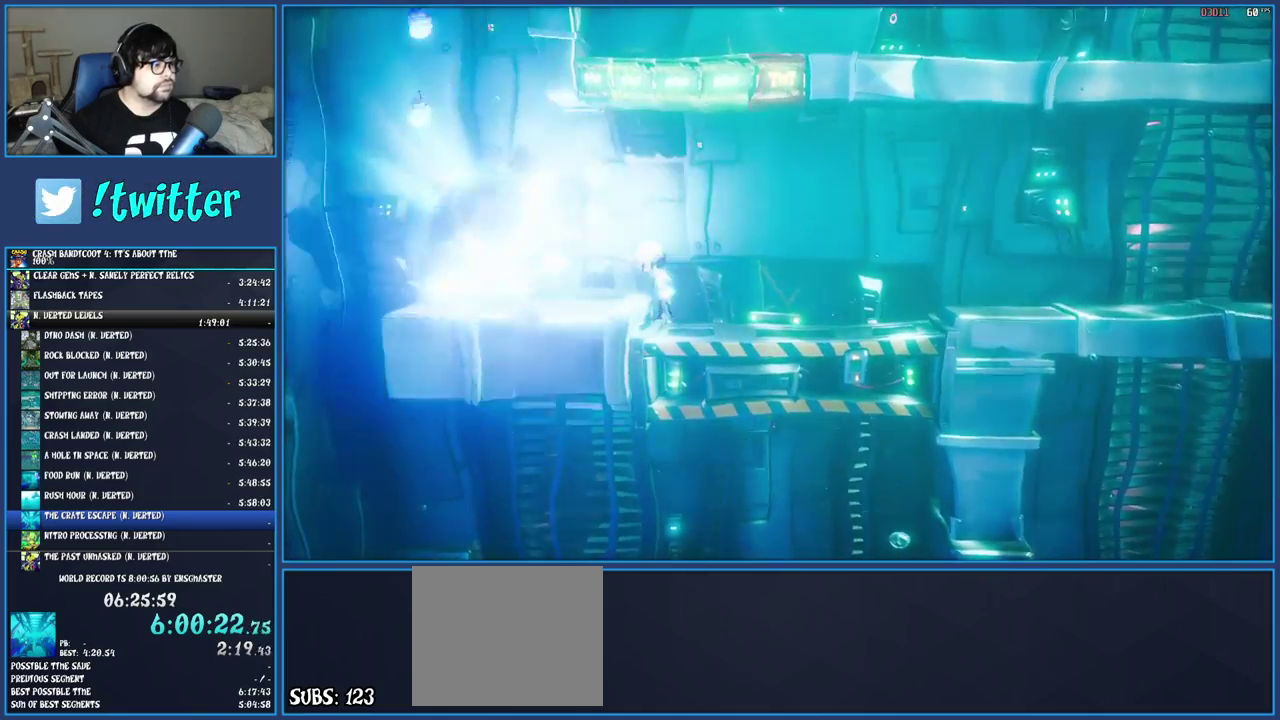
{"buttons": [], "left_stick": "center", "right_stick": "center", "events": [[17, "SQUARE", "up"], [233, "SQUARE", "down"], [400, "SQUARE", "up"]]}
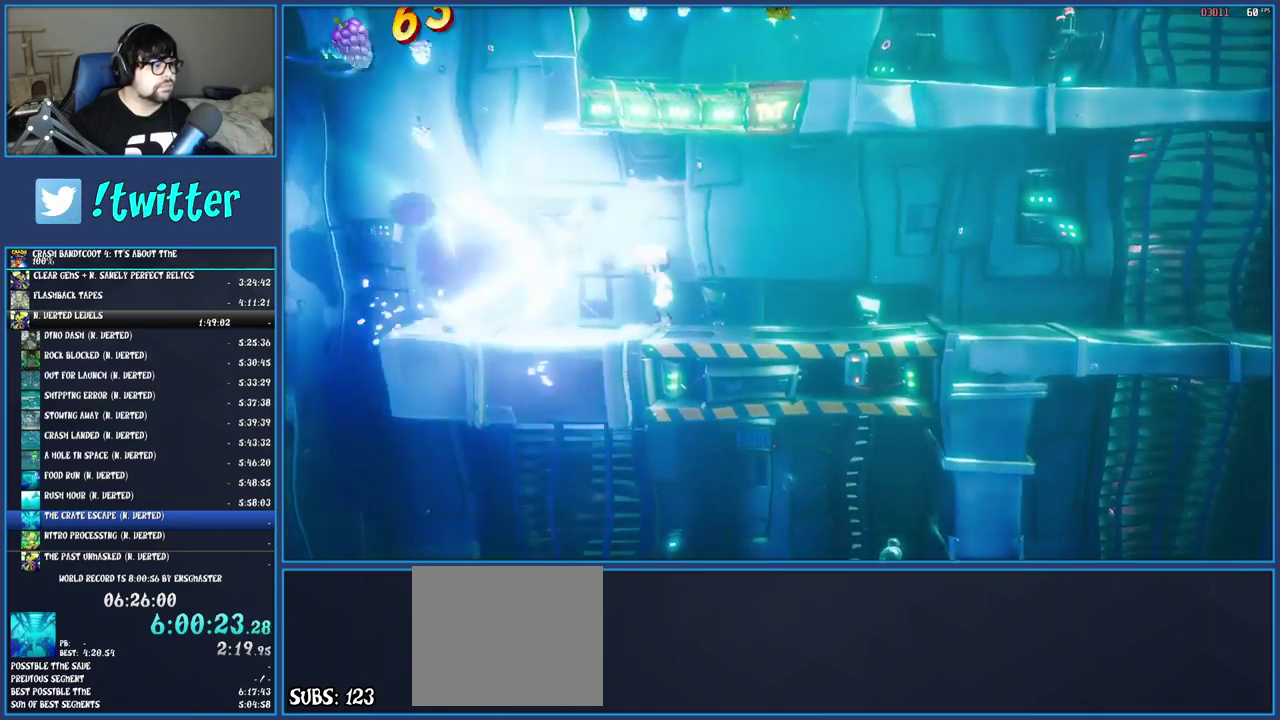
{"buttons": ["CROSS"], "left_stick": "left", "right_stick": "center", "events": [[217, "left_stick", "left"], [333, "CROSS", "down"]]}
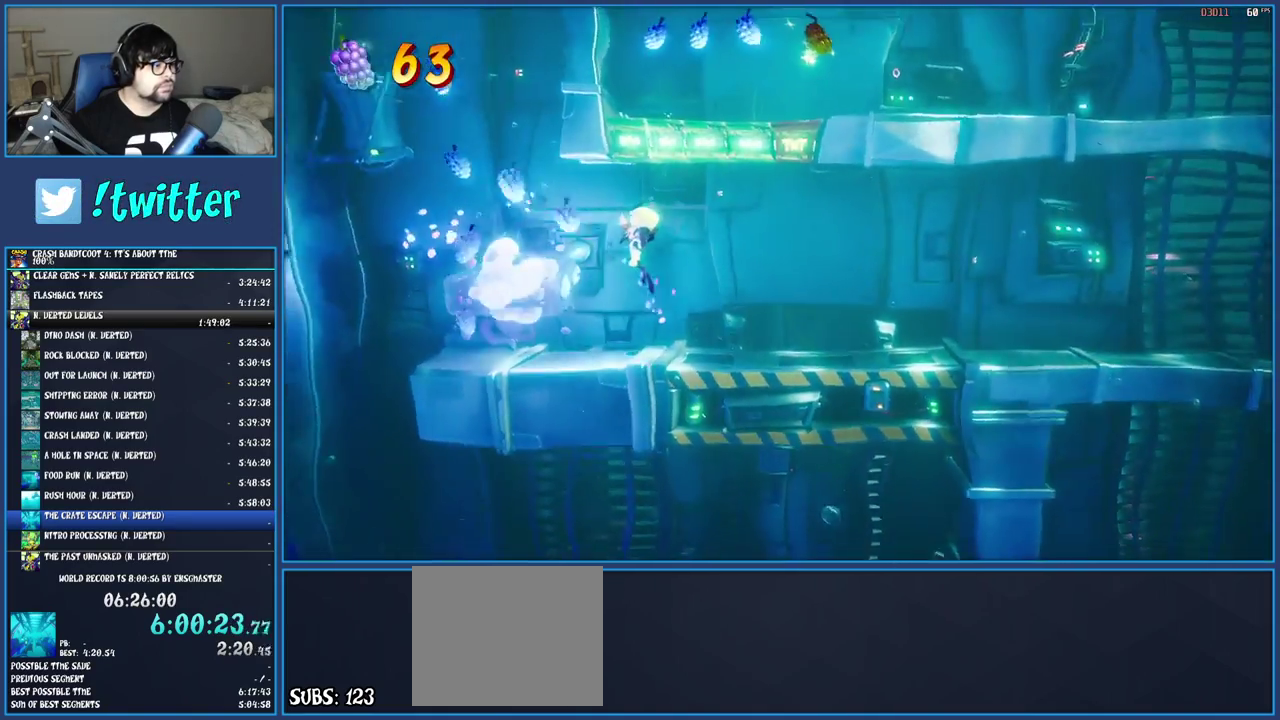
{"buttons": ["CROSS"], "left_stick": "left", "right_stick": "center", "events": []}
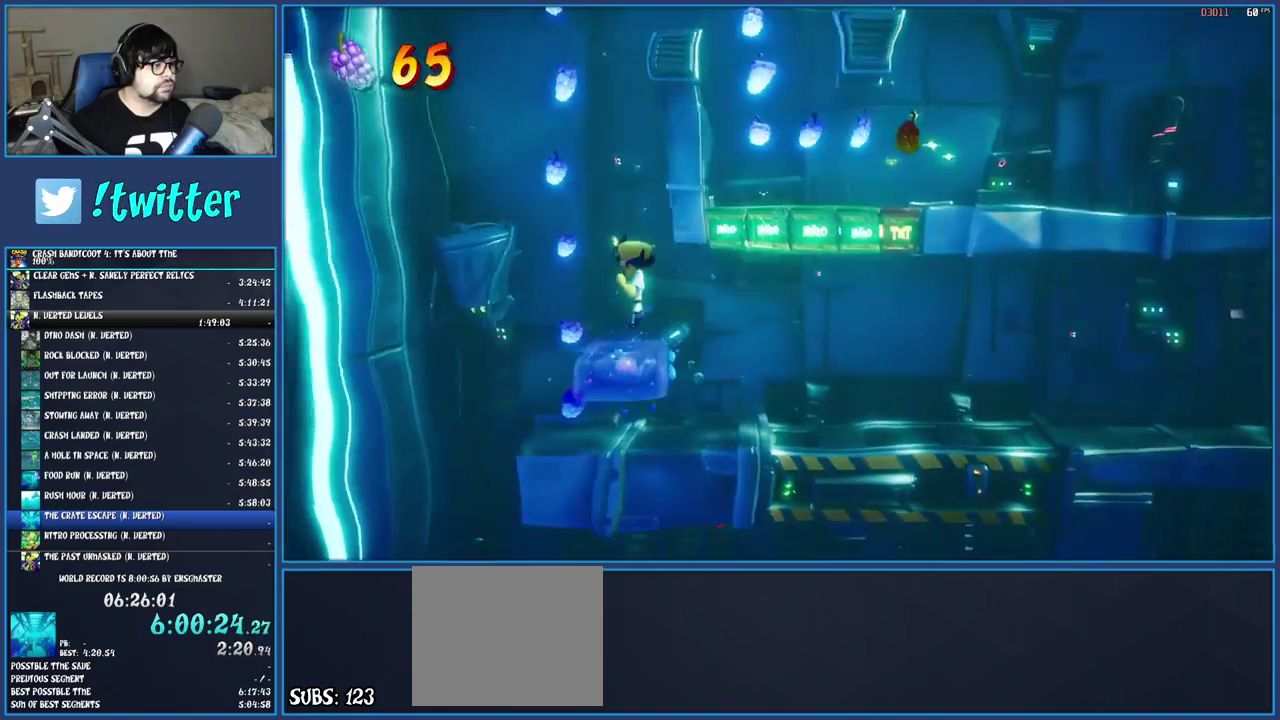
{"buttons": ["CROSS"], "left_stick": "right", "right_stick": "center", "events": [[33, "left_stick", "center"], [500, "left_stick", "right"]]}
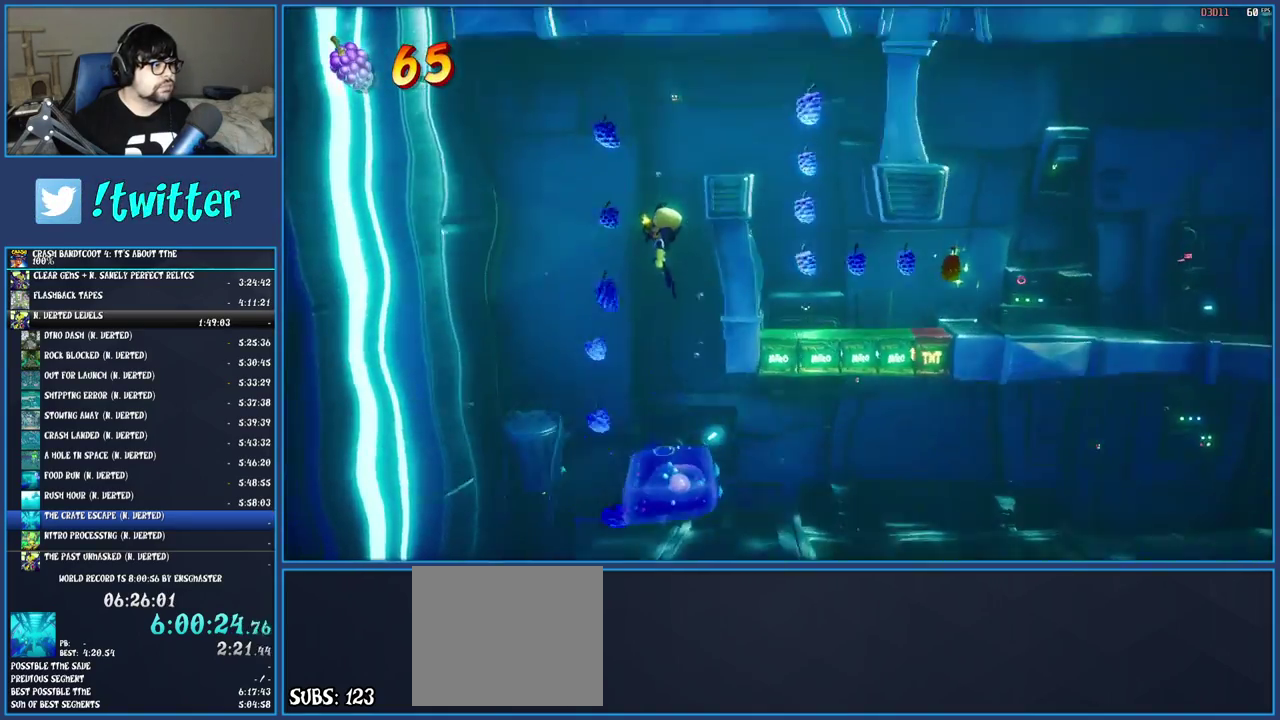
{"buttons": [], "left_stick": "center", "right_stick": "center", "events": [[200, "CROSS", "up"], [483, "left_stick", "center"]]}
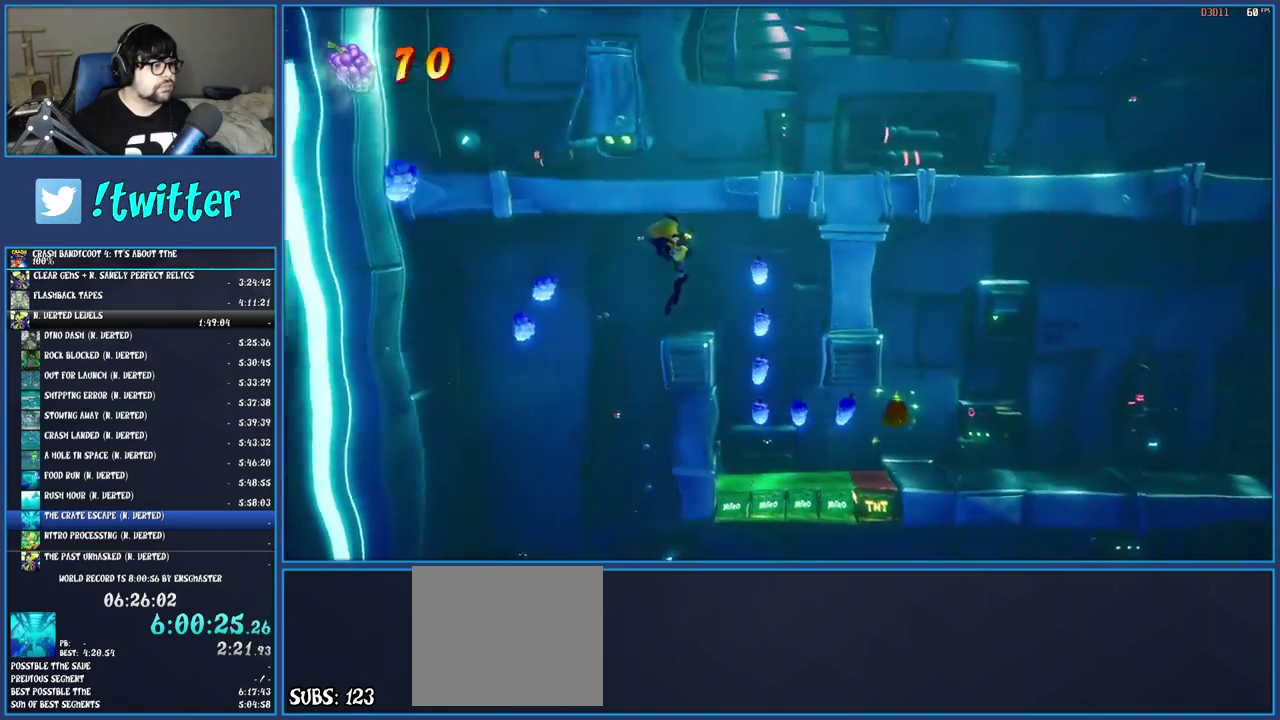
{"buttons": [], "left_stick": "center", "right_stick": "center", "events": []}
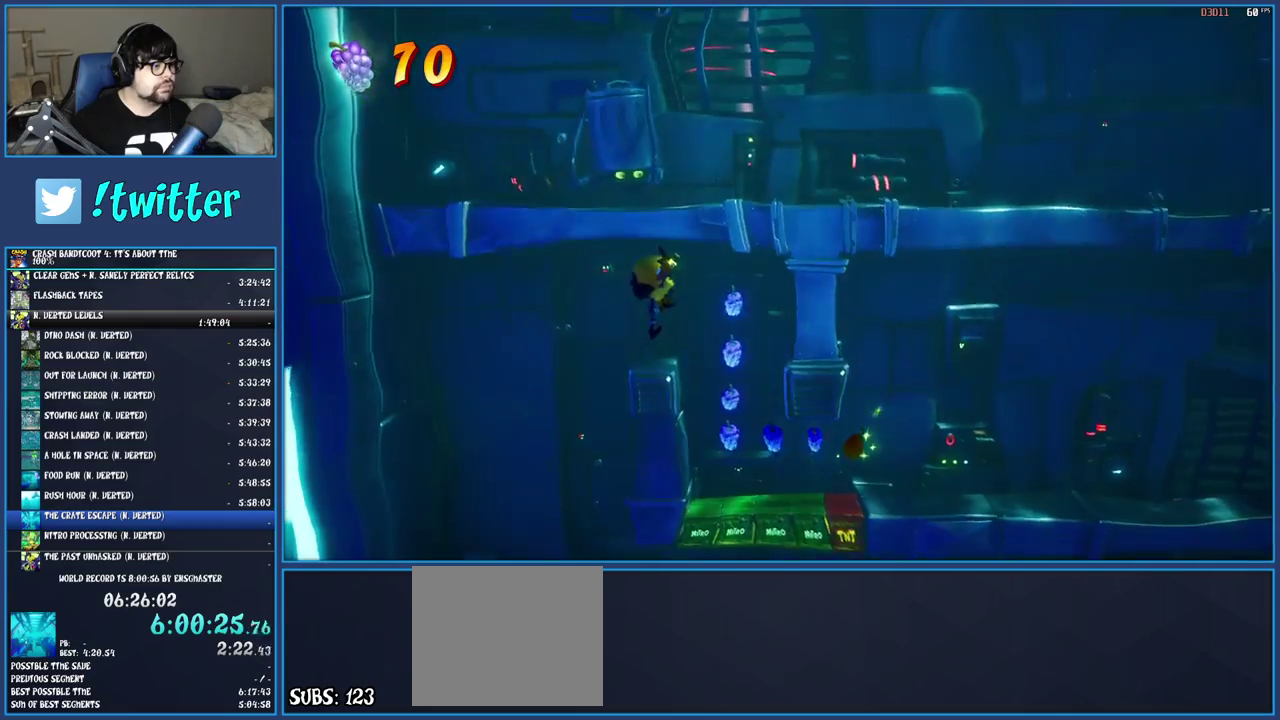
{"buttons": [], "left_stick": "right", "right_stick": "center", "events": [[183, "left_stick", "right"]]}
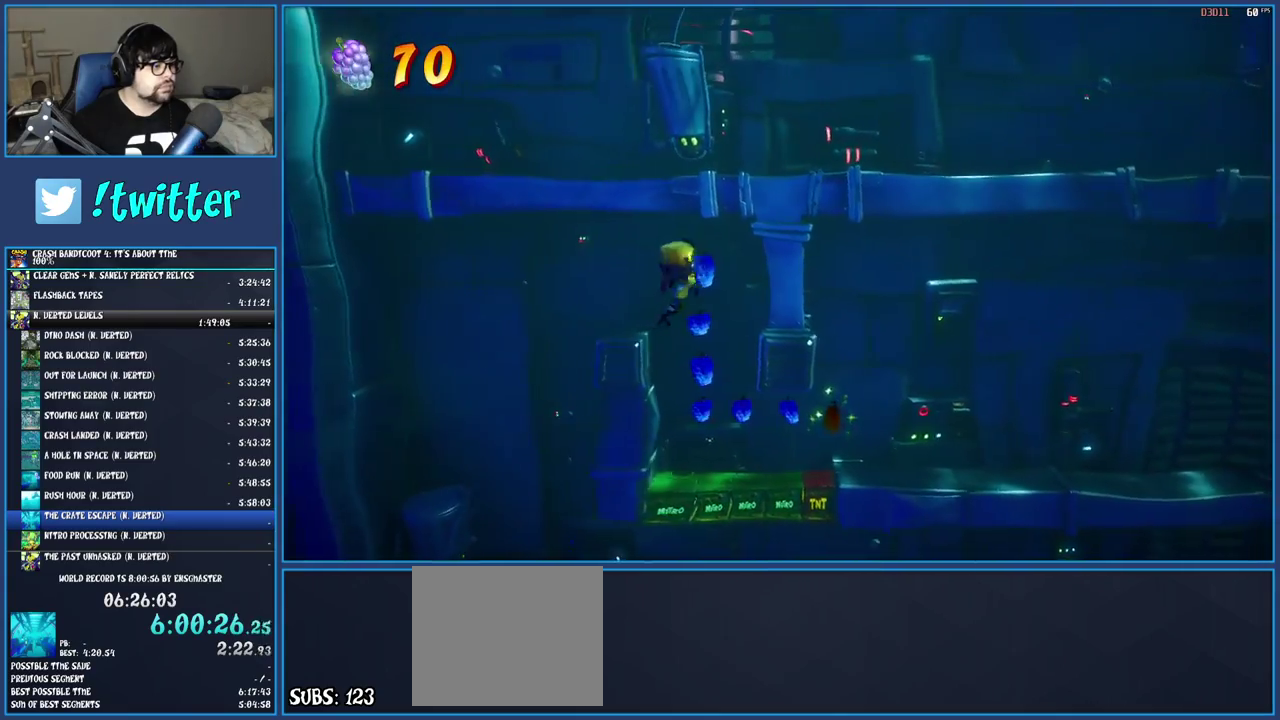
{"buttons": [], "left_stick": "right", "right_stick": "center", "events": [[50, "left_stick", "center"], [433, "left_stick", "right"]]}
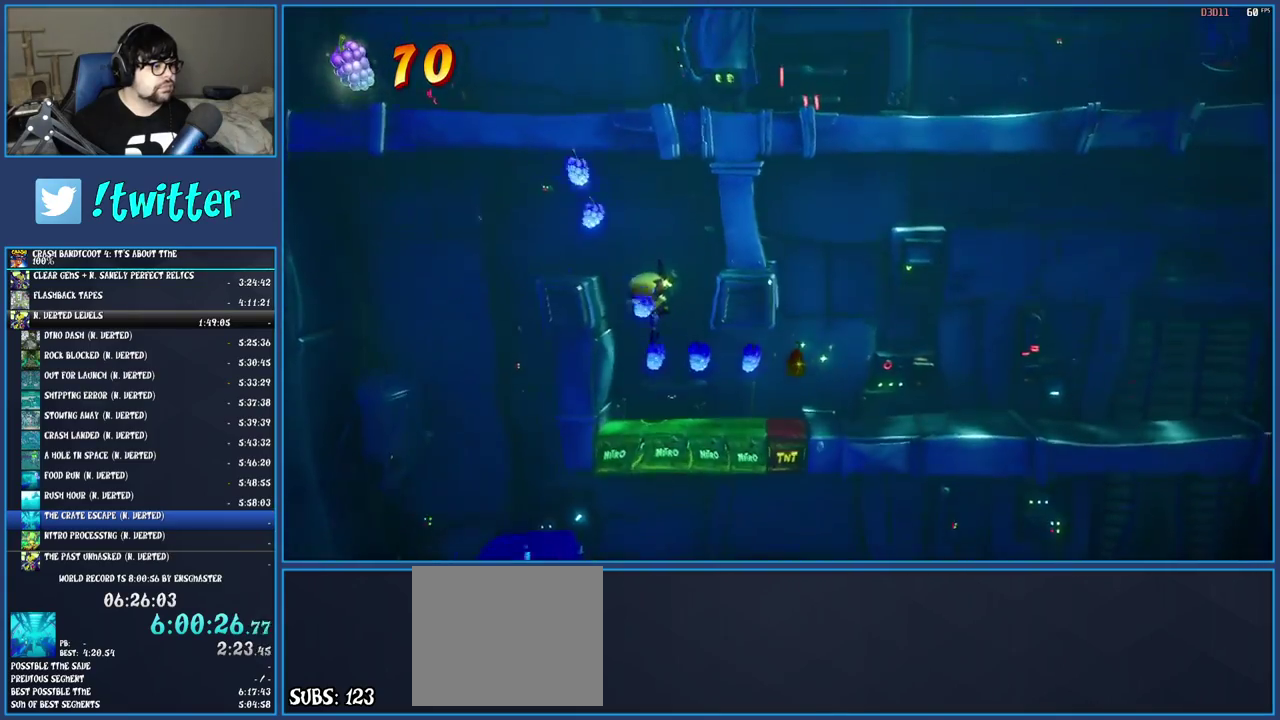
{"buttons": [], "left_stick": "right", "right_stick": "center", "events": [[117, "R1", "down"], [283, "R1", "up"]]}
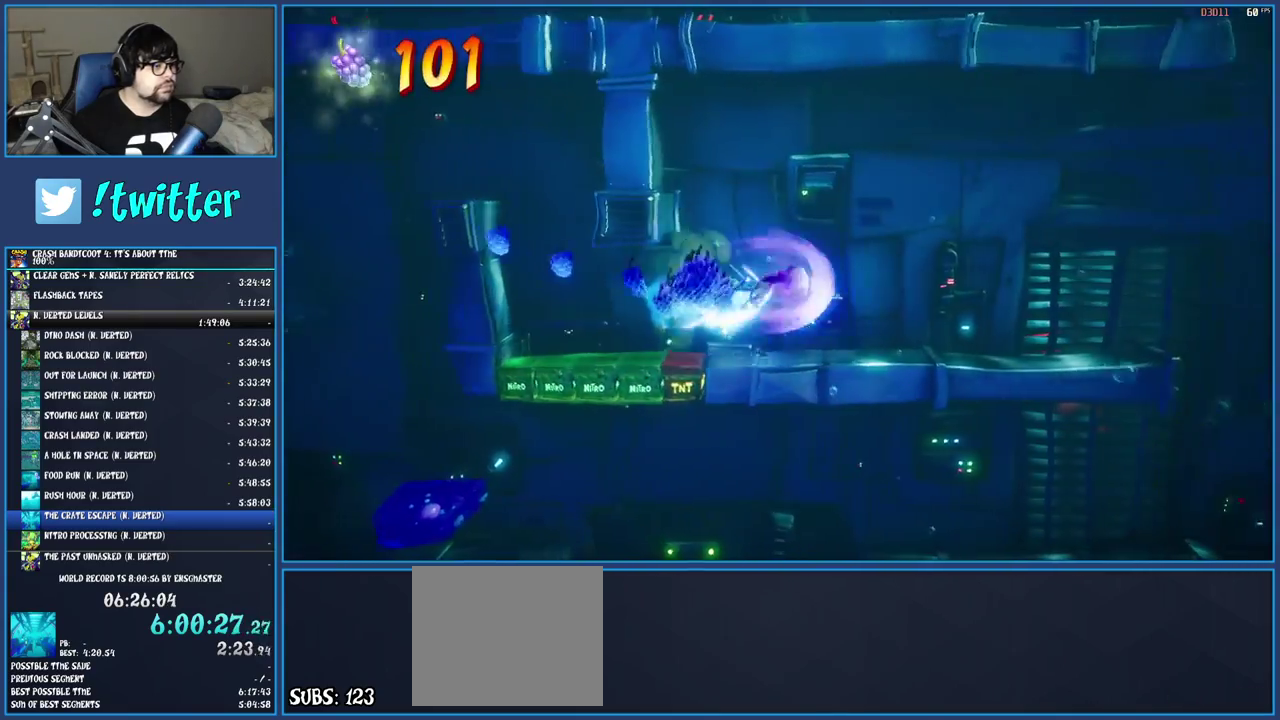
{"buttons": [], "left_stick": "right", "right_stick": "center", "events": []}
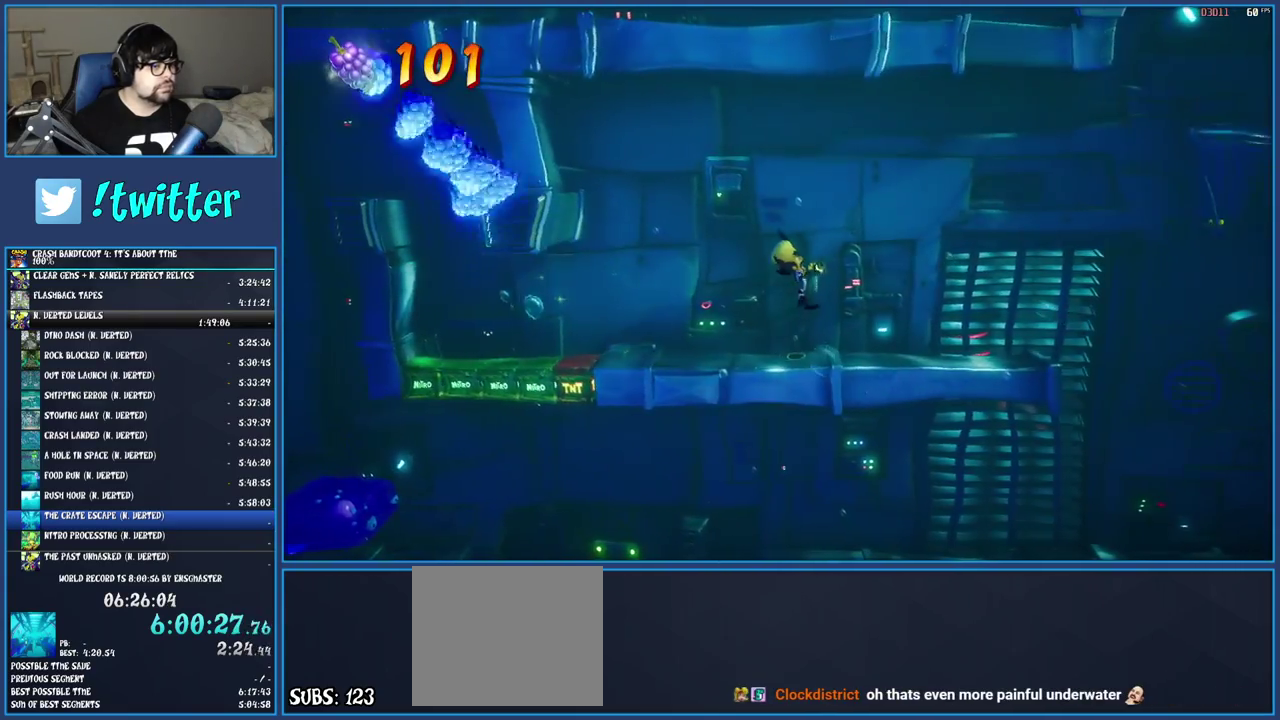
{"buttons": [], "left_stick": "right", "right_stick": "center", "events": []}
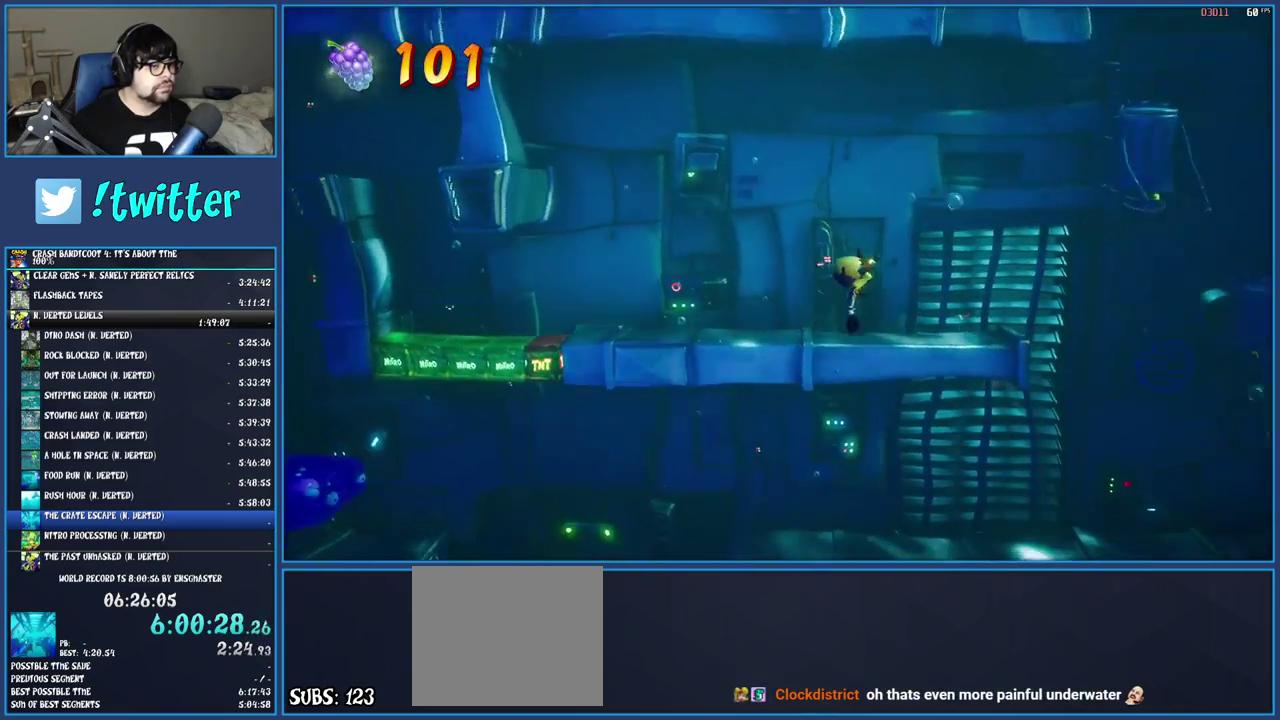
{"buttons": [], "left_stick": "right", "right_stick": "center", "events": []}
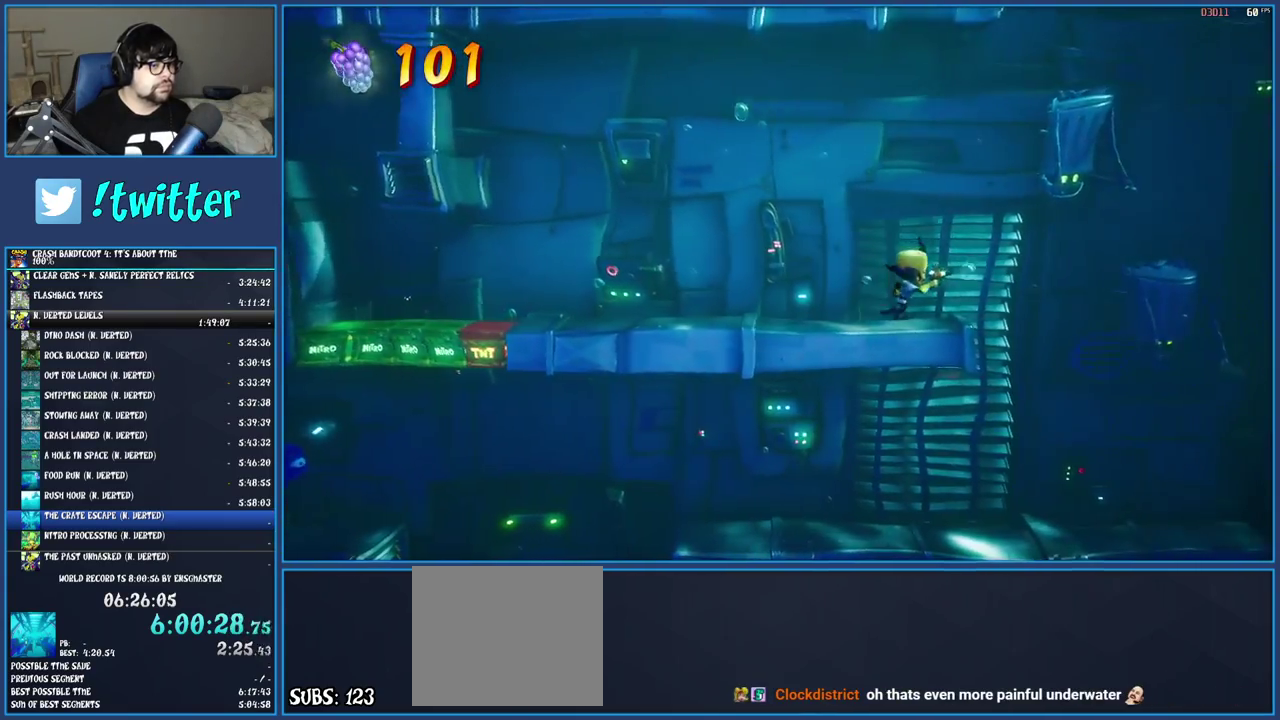
{"buttons": [], "left_stick": "center", "right_stick": "center", "events": [[100, "left_stick", "center"]]}
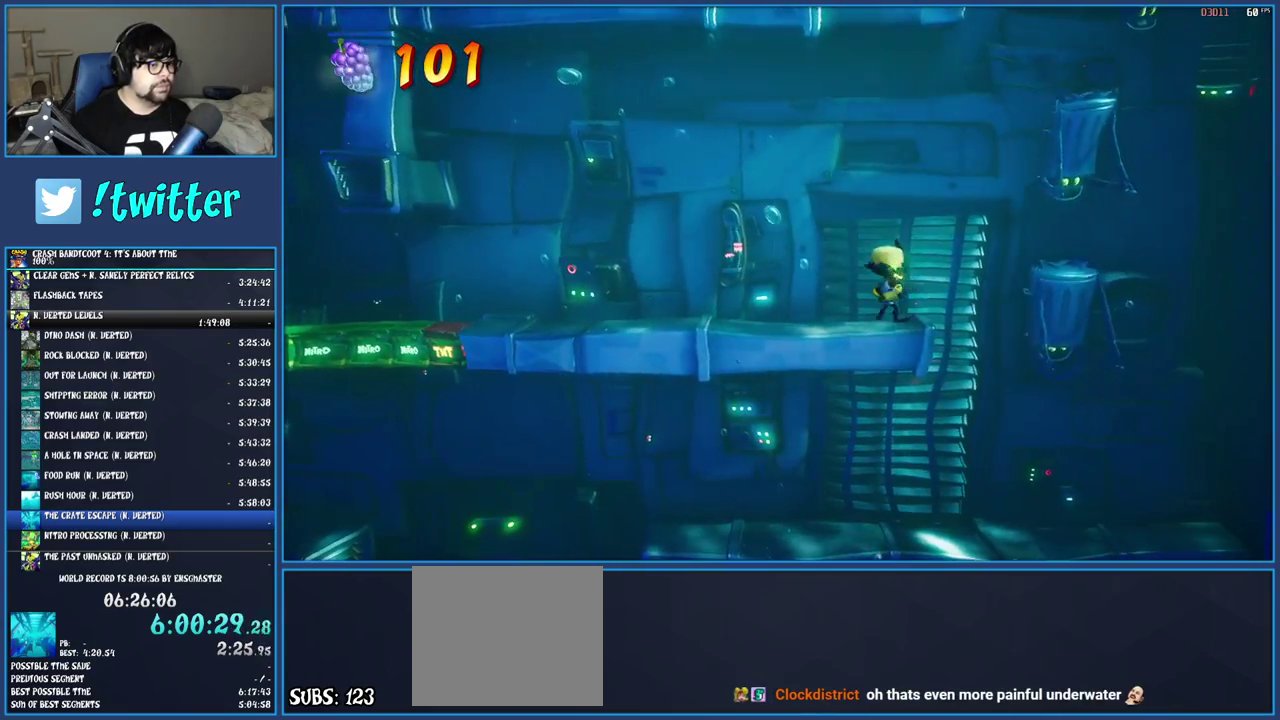
{"buttons": [], "left_stick": "center", "right_stick": "center", "events": [[100, "SQUARE", "down"], [267, "SQUARE", "up"]]}
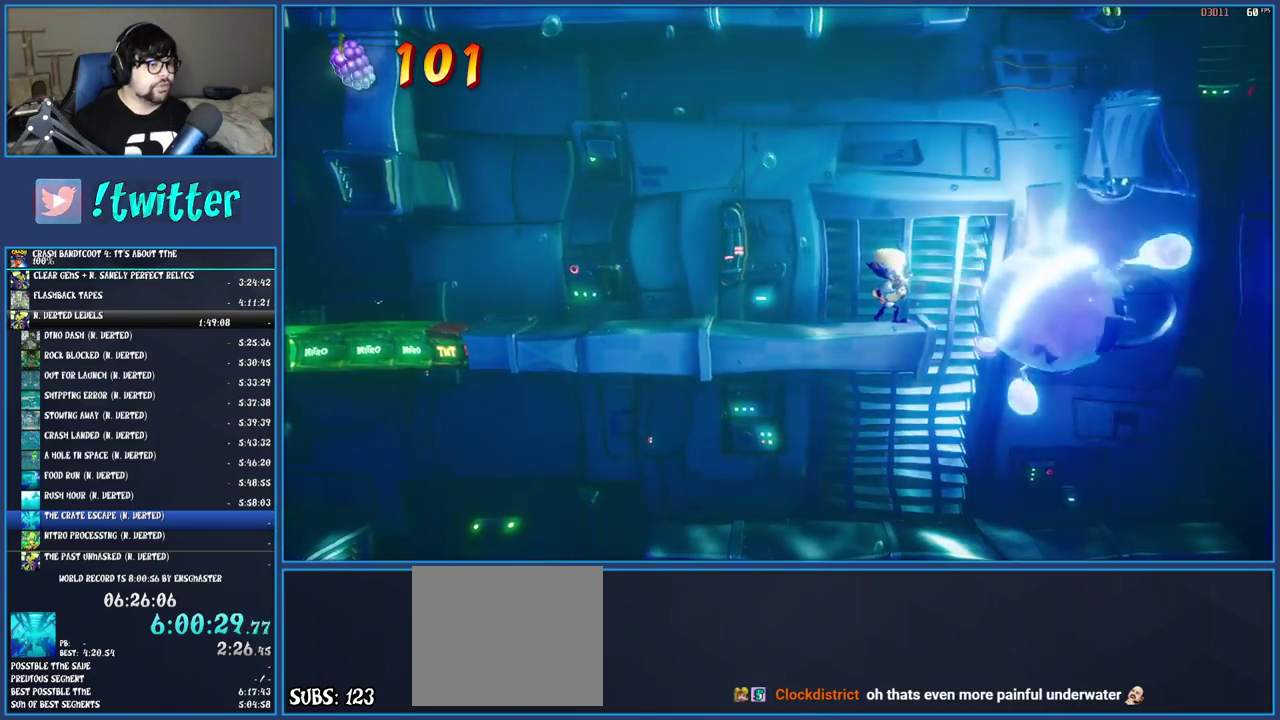
{"buttons": [], "left_stick": "center", "right_stick": "center", "events": [[67, "SQUARE", "down"], [250, "SQUARE", "up"]]}
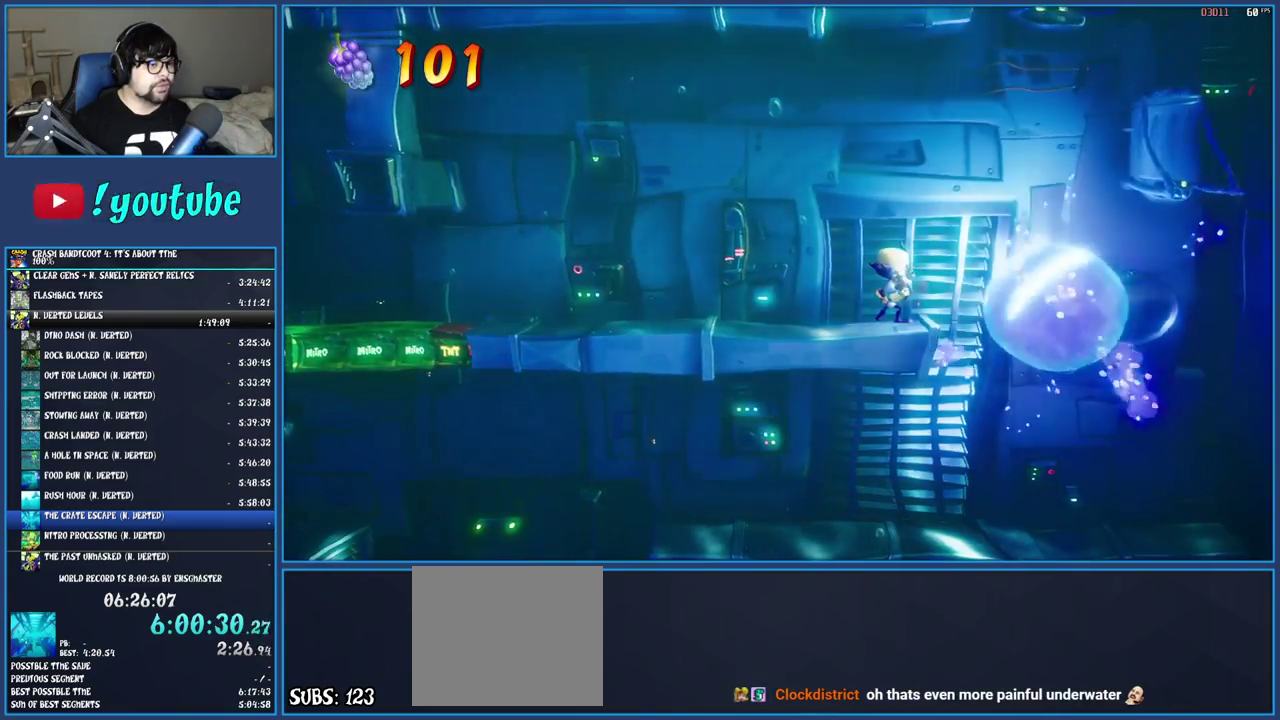
{"buttons": ["CROSS"], "left_stick": "right", "right_stick": "center", "events": [[233, "CROSS", "down"], [250, "left_stick", "right"]]}
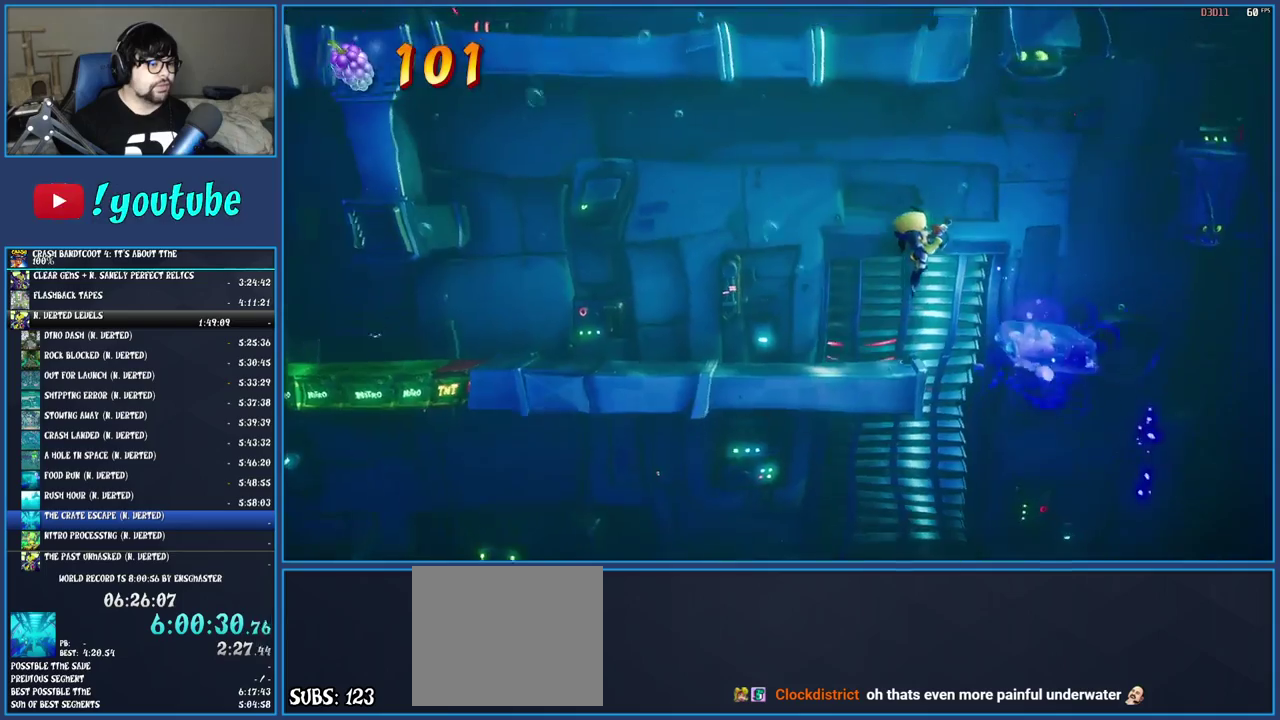
{"buttons": ["CROSS"], "left_stick": "center", "right_stick": "center", "events": [[300, "left_stick", "center"]]}
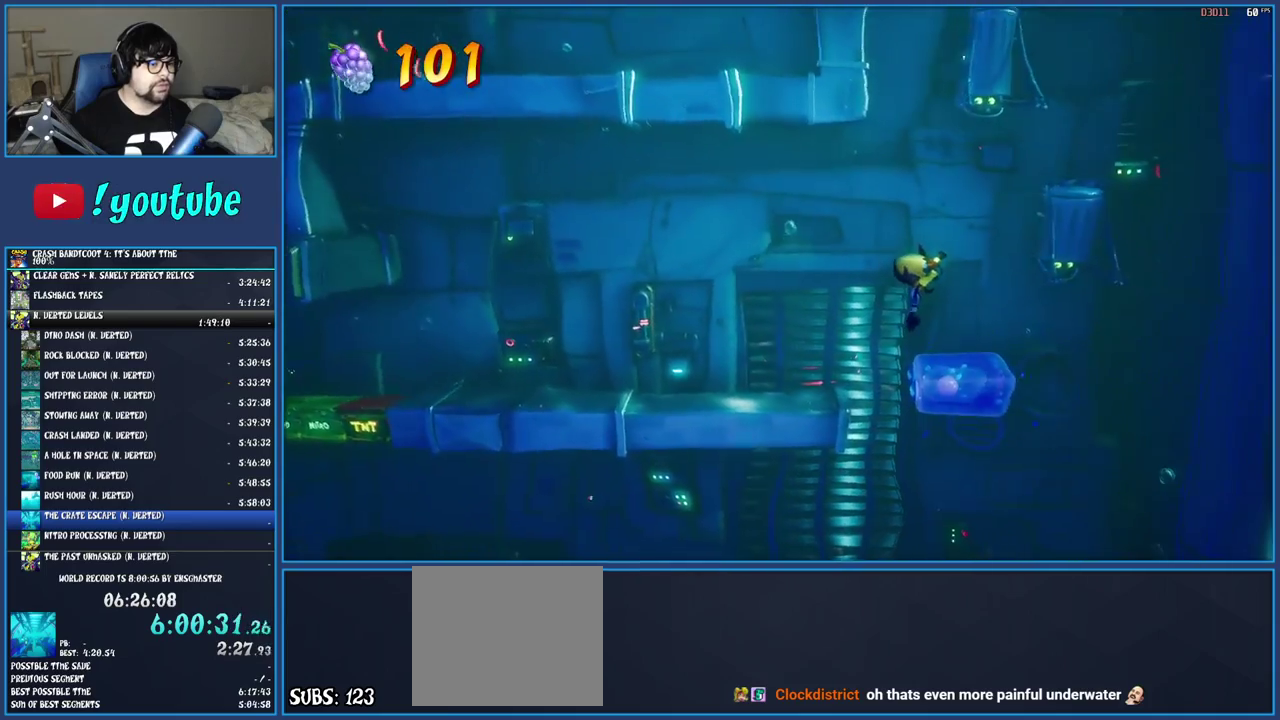
{"buttons": ["CROSS", "SQUARE"], "left_stick": "center", "right_stick": "center", "events": [[333, "SQUARE", "down"]]}
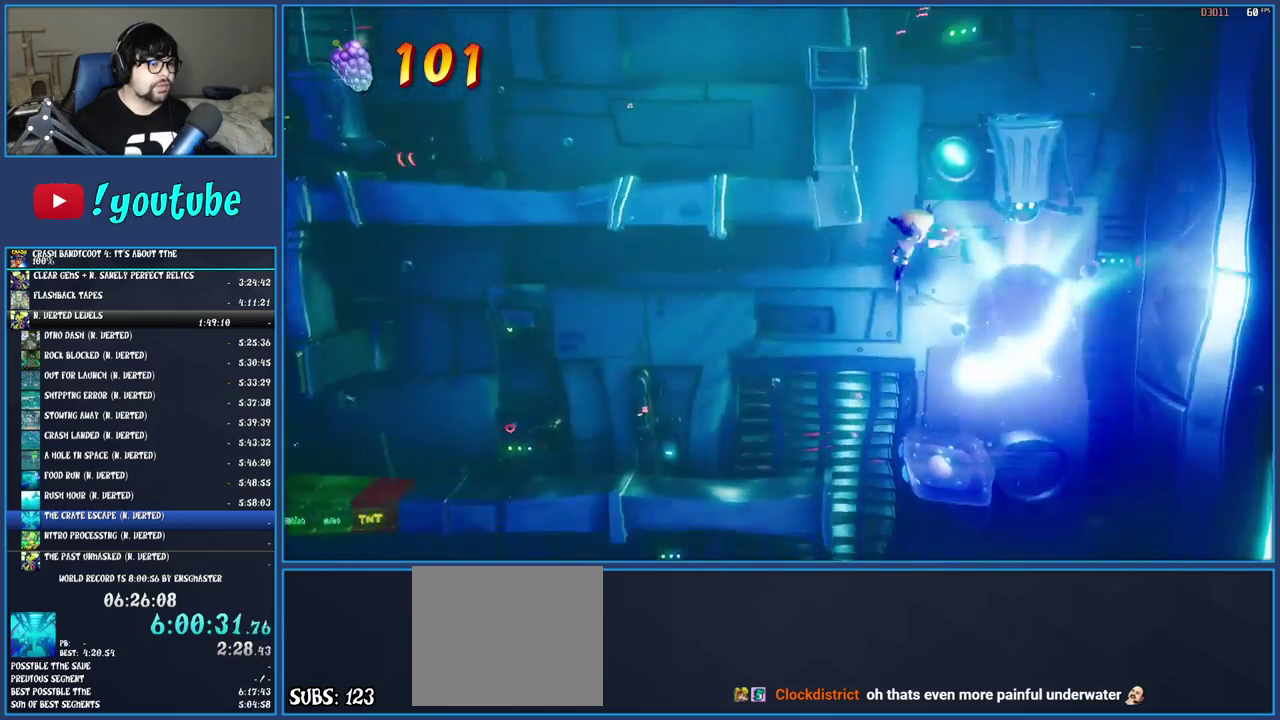
{"buttons": ["CROSS"], "left_stick": "center", "right_stick": "center", "events": [[50, "SQUARE", "up"], [183, "SQUARE", "down"], [367, "SQUARE", "up"]]}
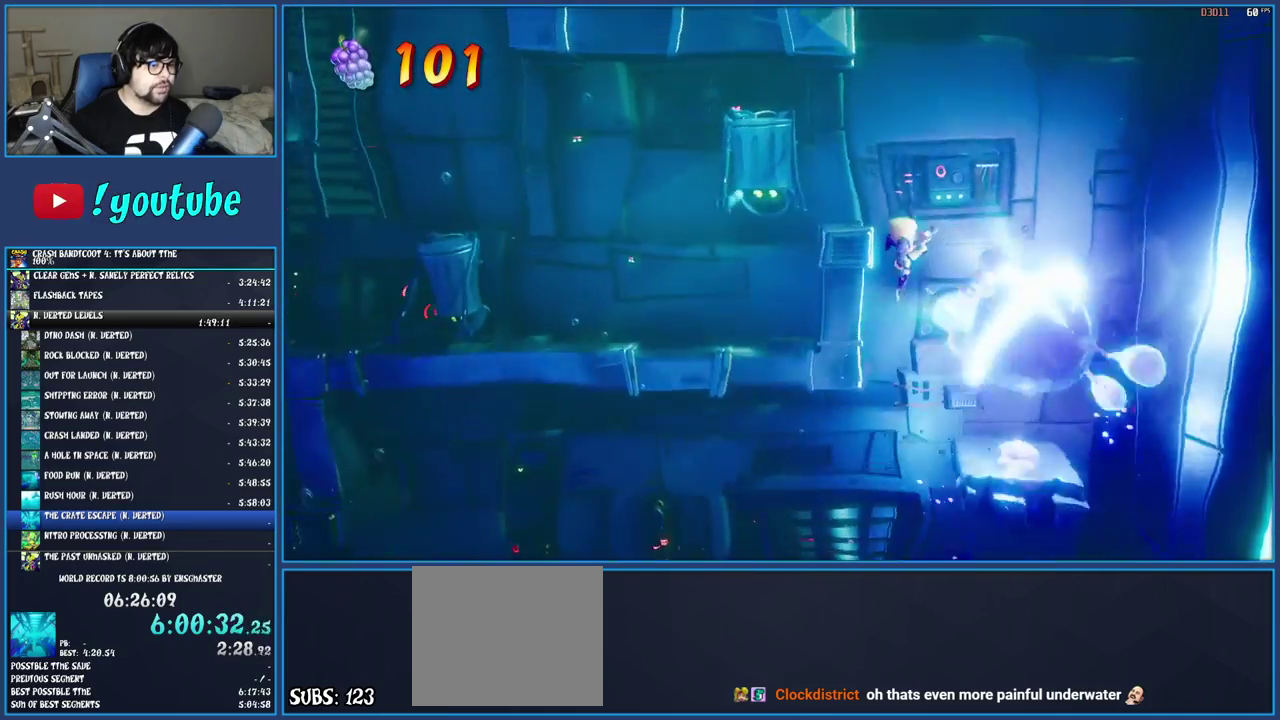
{"buttons": ["CROSS"], "left_stick": "center", "right_stick": "center", "events": [[200, "left_stick", "right"], [250, "left_stick", "center"]]}
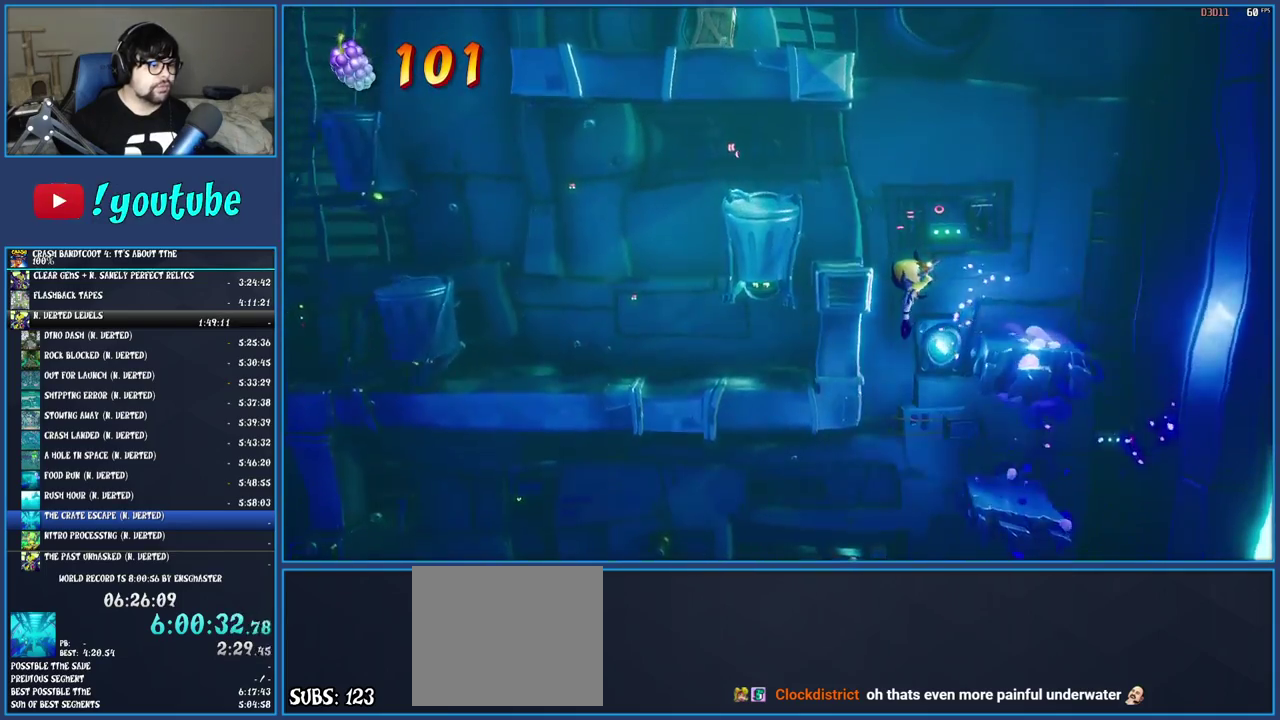
{"buttons": ["CROSS"], "left_stick": "right", "right_stick": "center", "events": [[283, "SQUARE", "down"], [450, "SQUARE", "up"], [450, "left_stick", "right"]]}
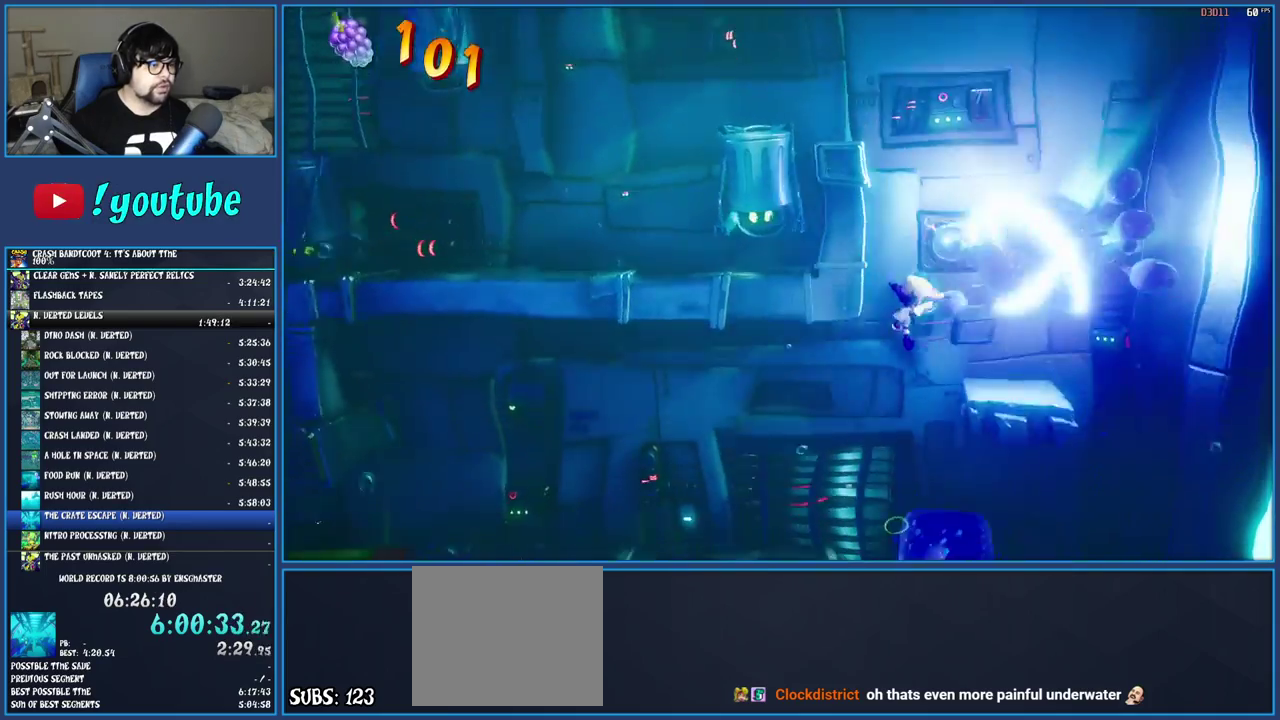
{"buttons": ["CROSS"], "left_stick": "center", "right_stick": "center", "events": [[67, "left_stick", "center"]]}
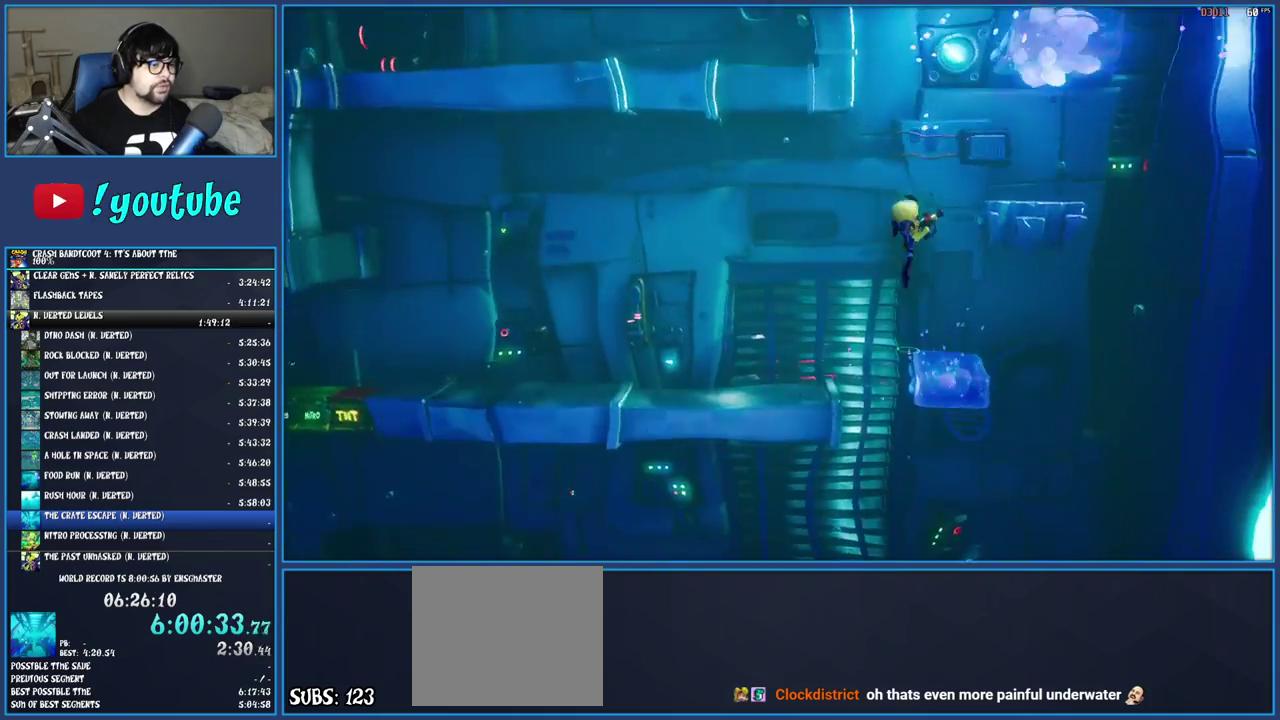
{"buttons": ["CROSS"], "left_stick": "right", "right_stick": "center", "events": [[167, "left_stick", "right"]]}
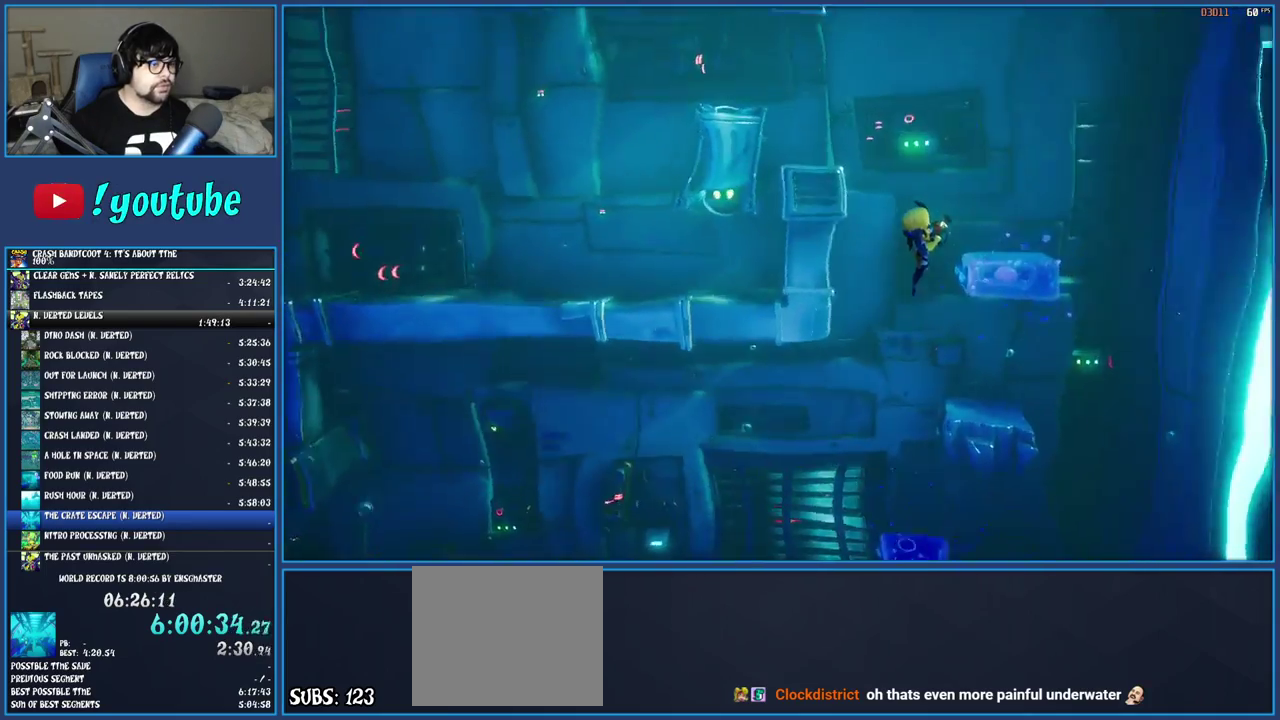
{"buttons": ["CROSS"], "left_stick": "left", "right_stick": "center", "events": [[117, "left_stick", "center"], [317, "left_stick", "right"], [500, "left_stick", "left"]]}
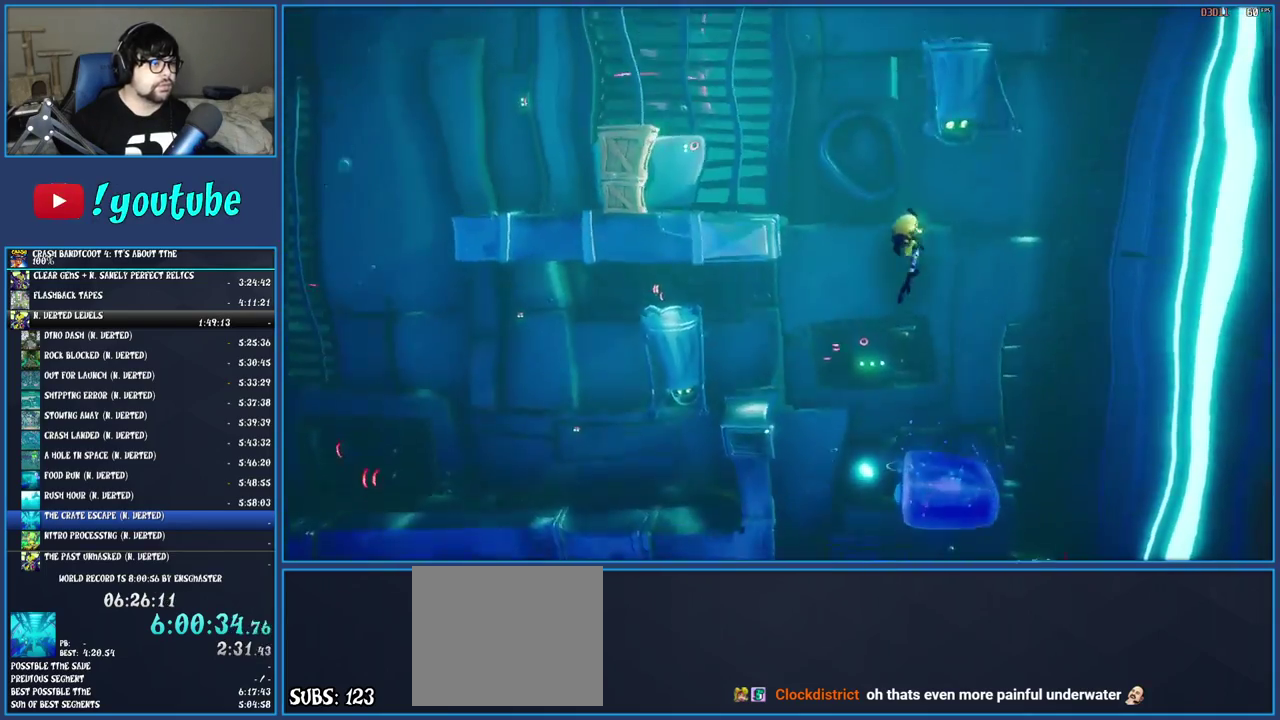
{"buttons": ["CROSS"], "left_stick": "left", "right_stick": "center", "events": []}